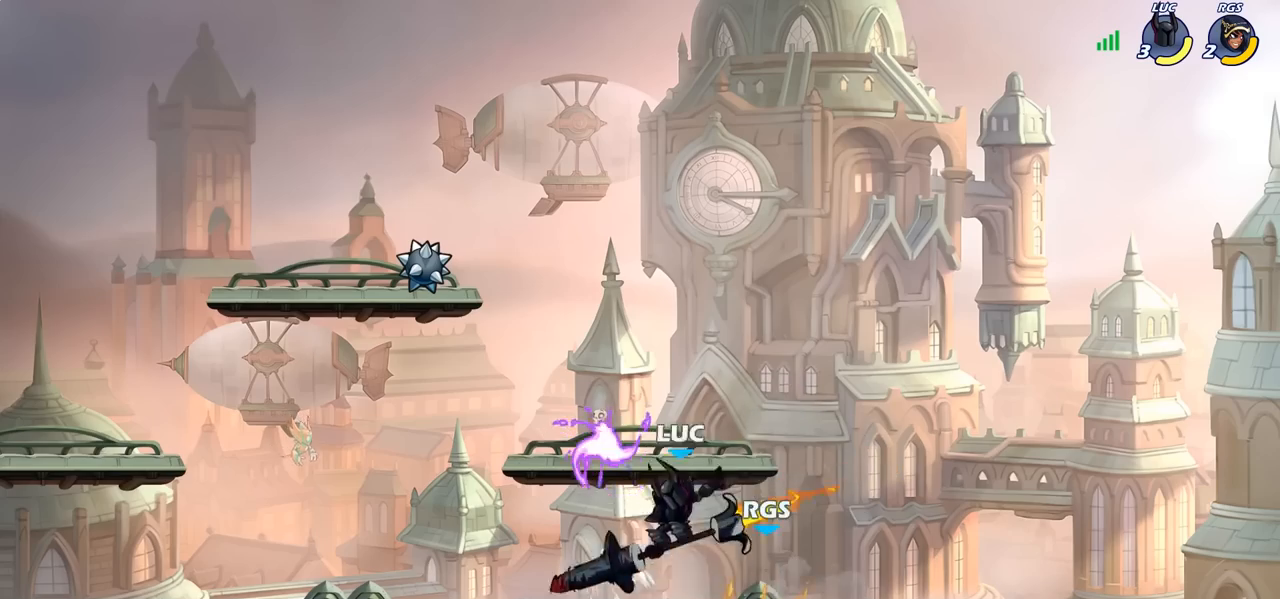
Gameplay with a controller (PlayStation layout); each line is a JSON object with the inputs held at the frame after it. "events" lists button and stick changes between this image and that frame as [ms after this image, input, new state], when the widget could be followed in between.
{"buttons": ["R2"], "left_stick": "right", "right_stick": "center", "events": [[133, "left_stick", "left"], [333, "left_stick", "up-right"], [433, "R2", "down"], [467, "left_stick", "right"]]}
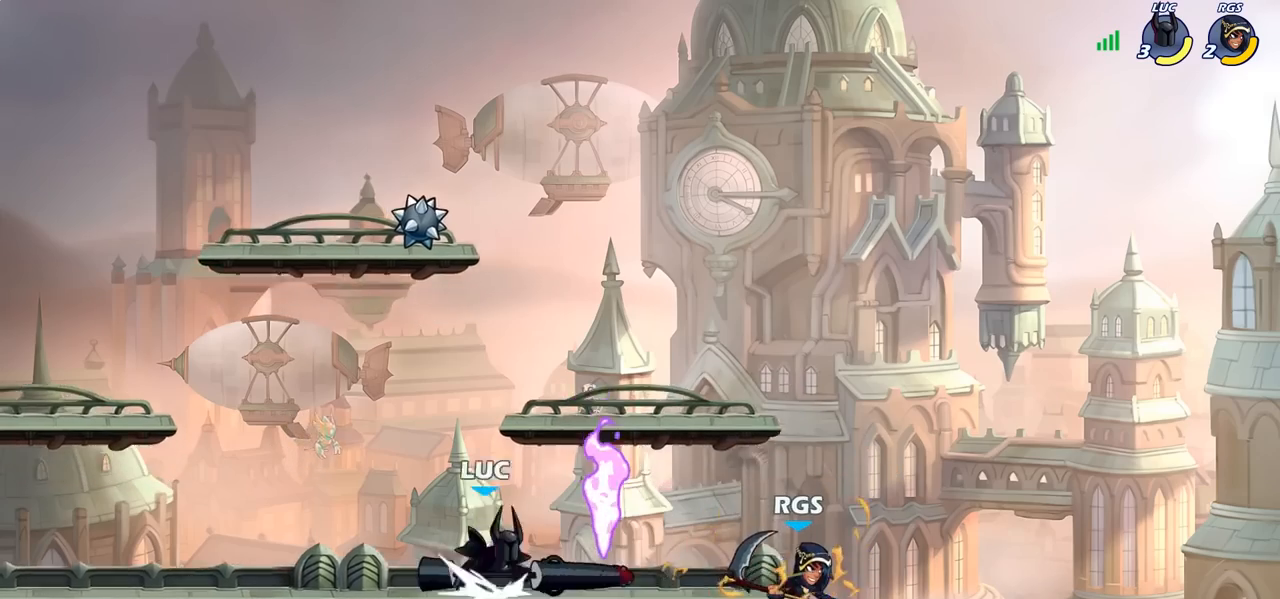
{"buttons": [], "left_stick": "center", "right_stick": "center", "events": [[17, "SQUARE", "down"], [33, "R2", "up"], [100, "SQUARE", "up"], [117, "left_stick", "center"]]}
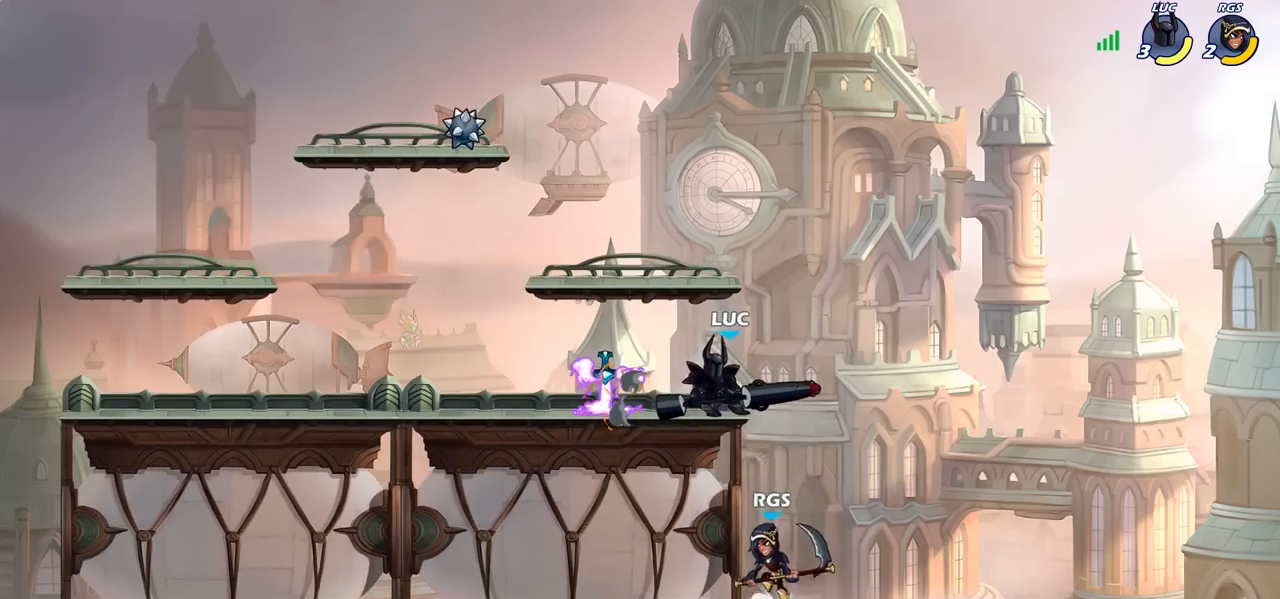
{"buttons": [], "left_stick": "center", "right_stick": "center", "events": [[83, "left_stick", "down"], [117, "SQUARE", "down"], [217, "SQUARE", "up"], [283, "left_stick", "center"]]}
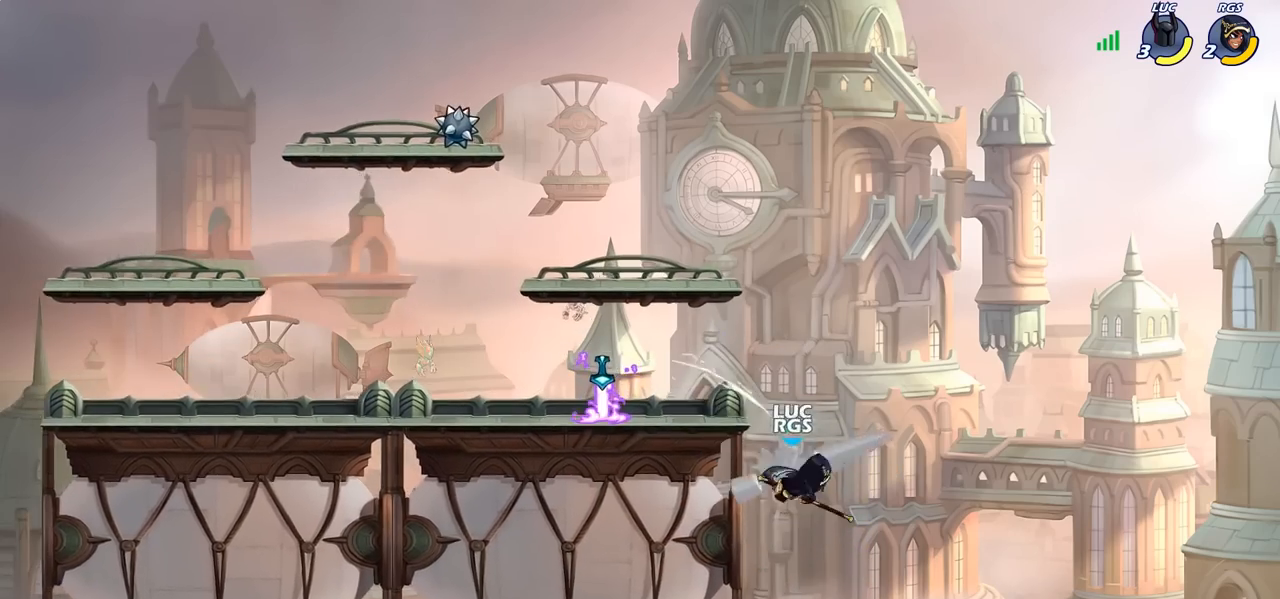
{"buttons": [], "left_stick": "up-left", "right_stick": "center", "events": [[400, "left_stick", "up-left"]]}
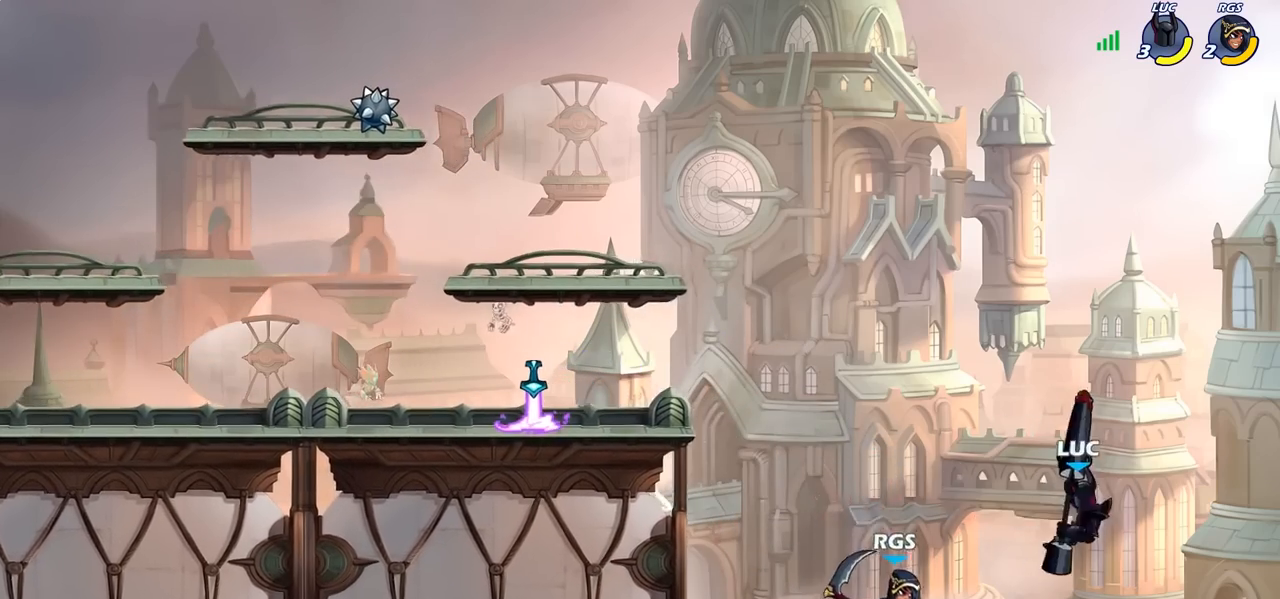
{"buttons": [], "left_stick": "left", "right_stick": "center", "events": [[33, "CROSS", "down"], [33, "left_stick", "up"], [100, "R2", "down"], [233, "CROSS", "up"], [300, "R2", "up"], [500, "left_stick", "left"]]}
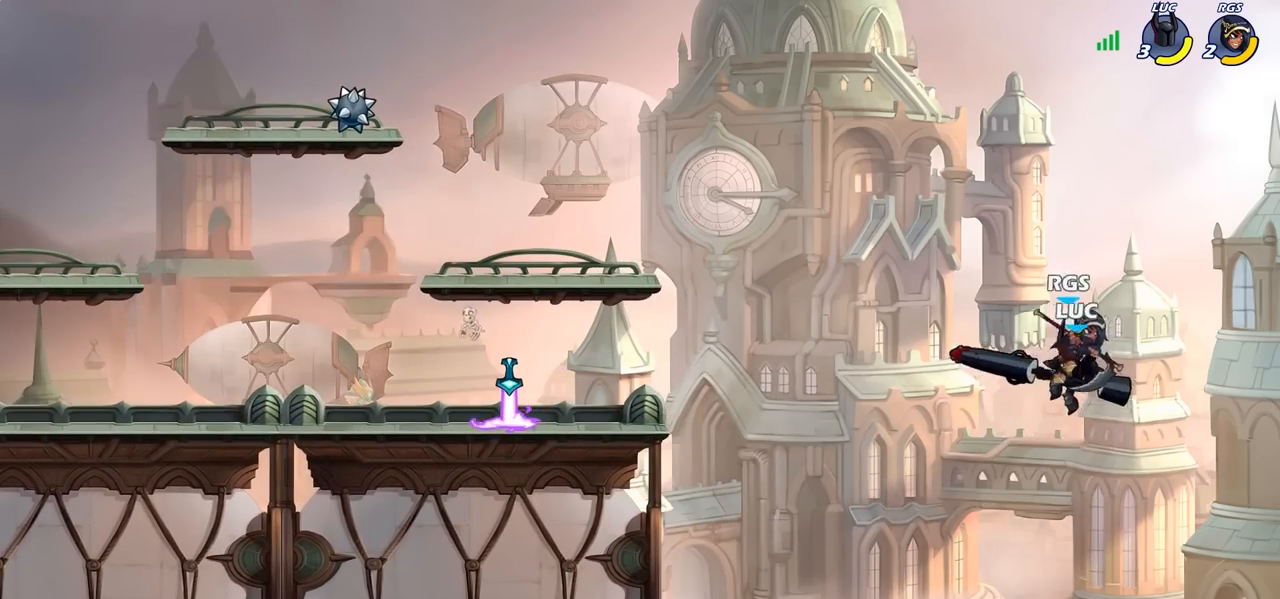
{"buttons": ["CIRCLE"], "left_stick": "center", "right_stick": "center", "events": [[83, "left_stick", "center"], [233, "CIRCLE", "down"]]}
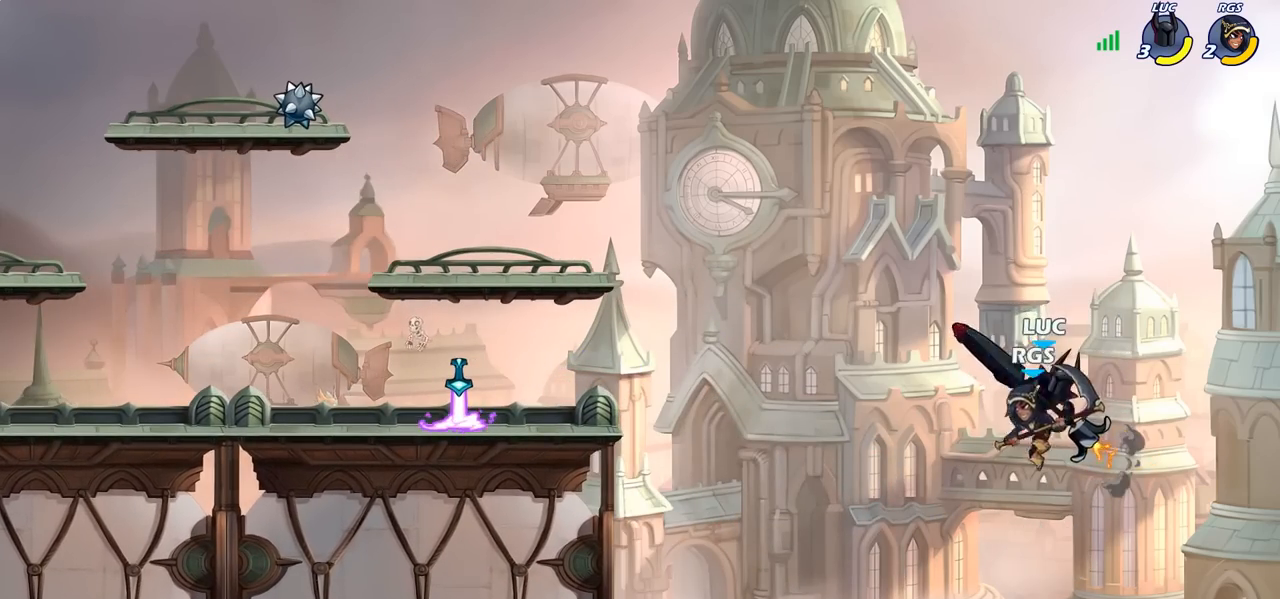
{"buttons": [], "left_stick": "left", "right_stick": "center", "events": [[400, "CIRCLE", "up"], [400, "left_stick", "left"]]}
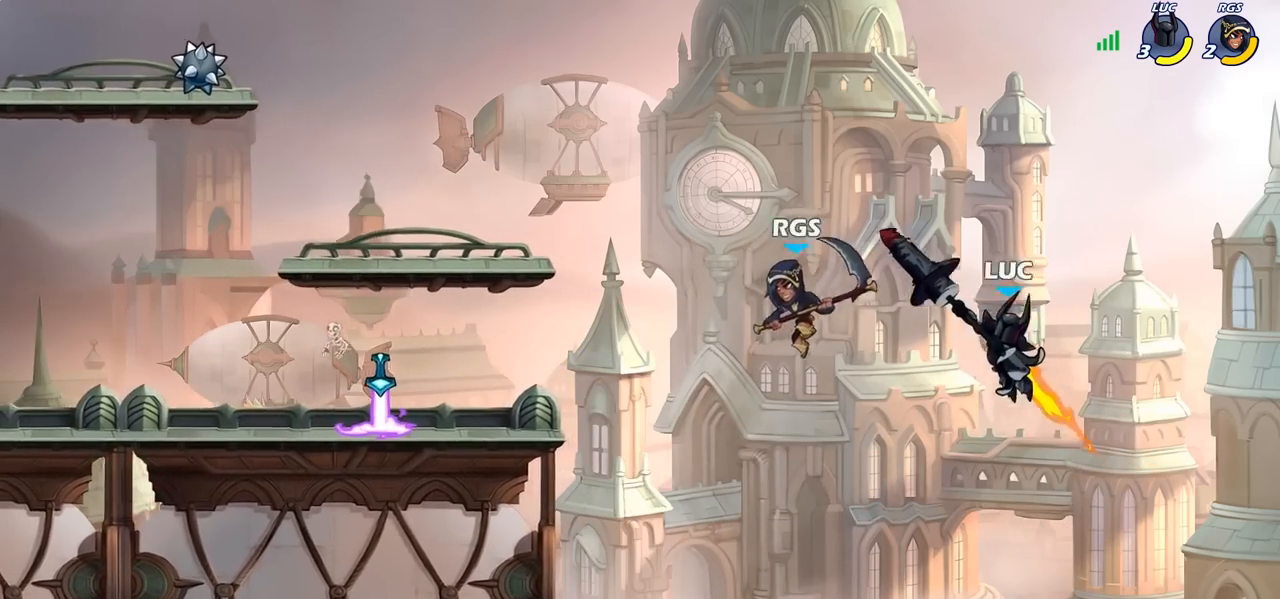
{"buttons": [], "left_stick": "down-left", "right_stick": "center", "events": [[83, "left_stick", "up-left"], [417, "left_stick", "down-left"]]}
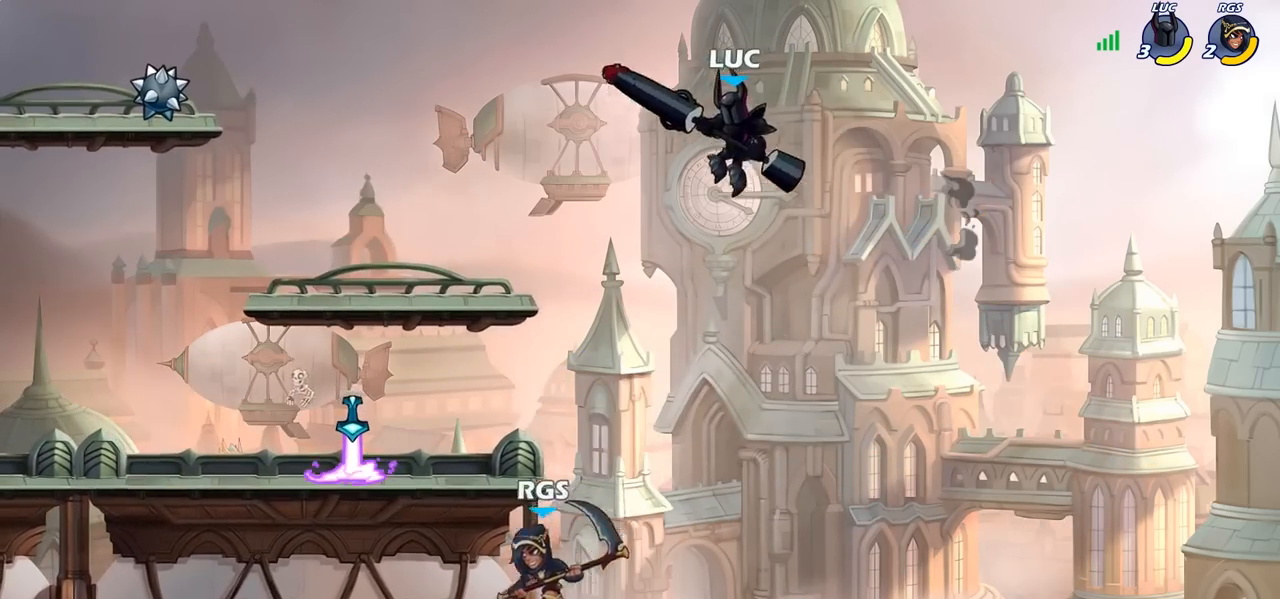
{"buttons": [], "left_stick": "left", "right_stick": "center", "events": [[83, "SQUARE", "down"], [217, "SQUARE", "up"], [350, "left_stick", "left"]]}
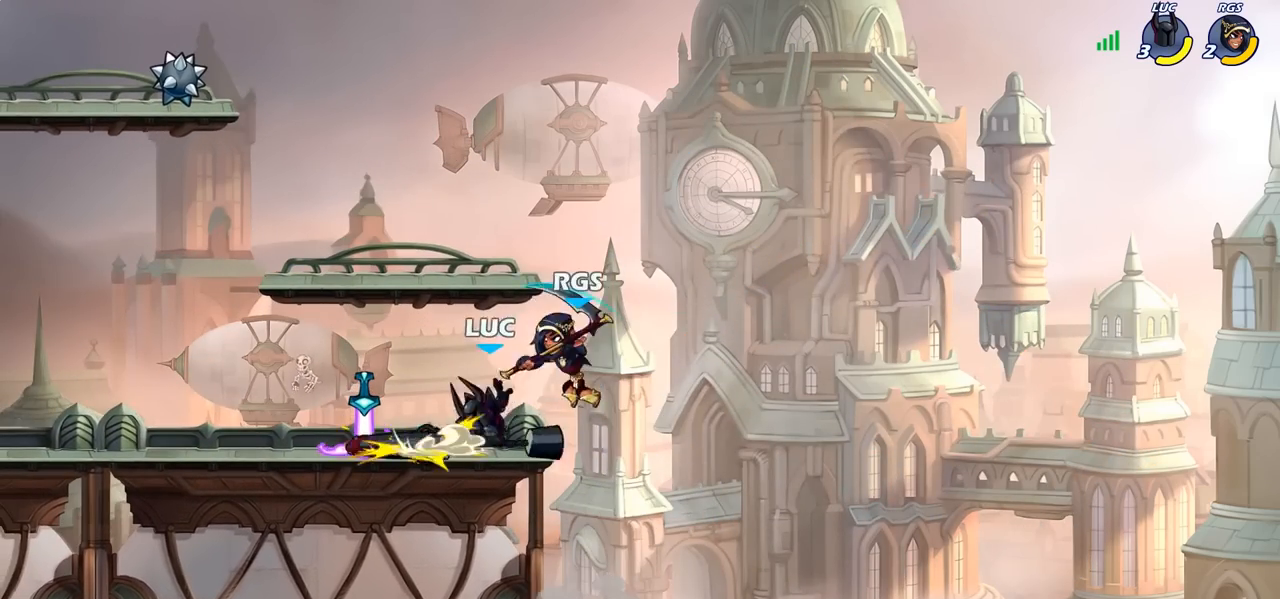
{"buttons": [], "left_stick": "center", "right_stick": "center", "events": [[300, "left_stick", "up"], [317, "CROSS", "down"], [350, "SQUARE", "down"], [350, "left_stick", "center"], [383, "right_stick", "left"], [417, "CROSS", "up"], [417, "SQUARE", "up"], [433, "right_stick", "center"]]}
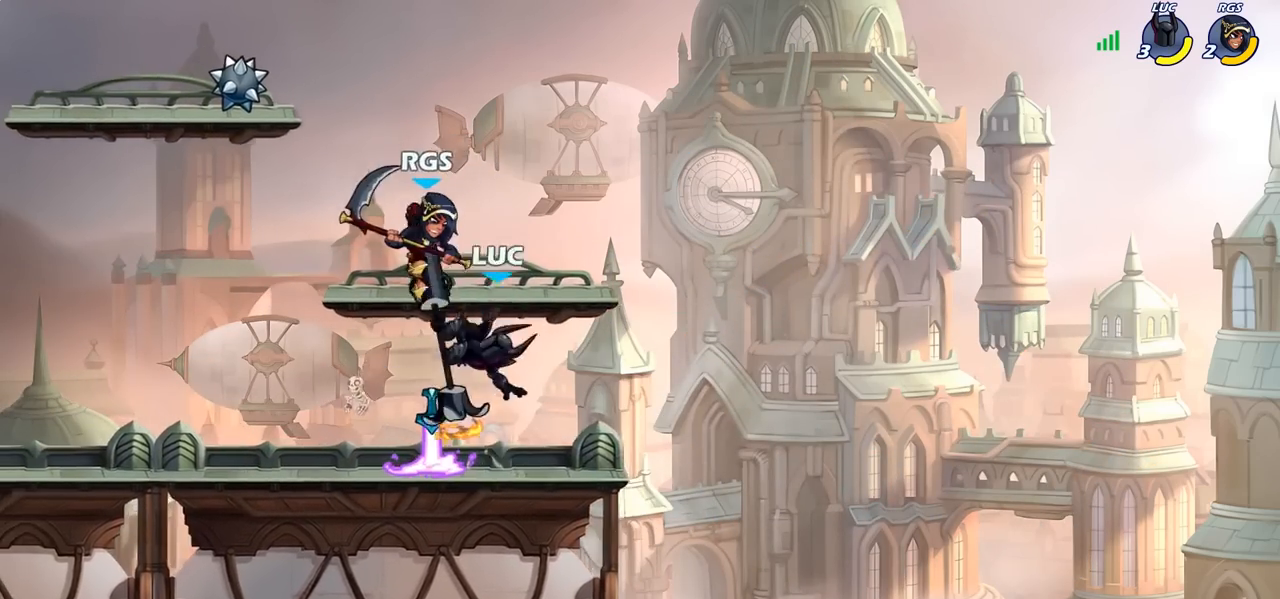
{"buttons": [], "left_stick": "down-left", "right_stick": "center", "events": [[33, "left_stick", "up-left"], [133, "left_stick", "left"], [383, "left_stick", "down-left"]]}
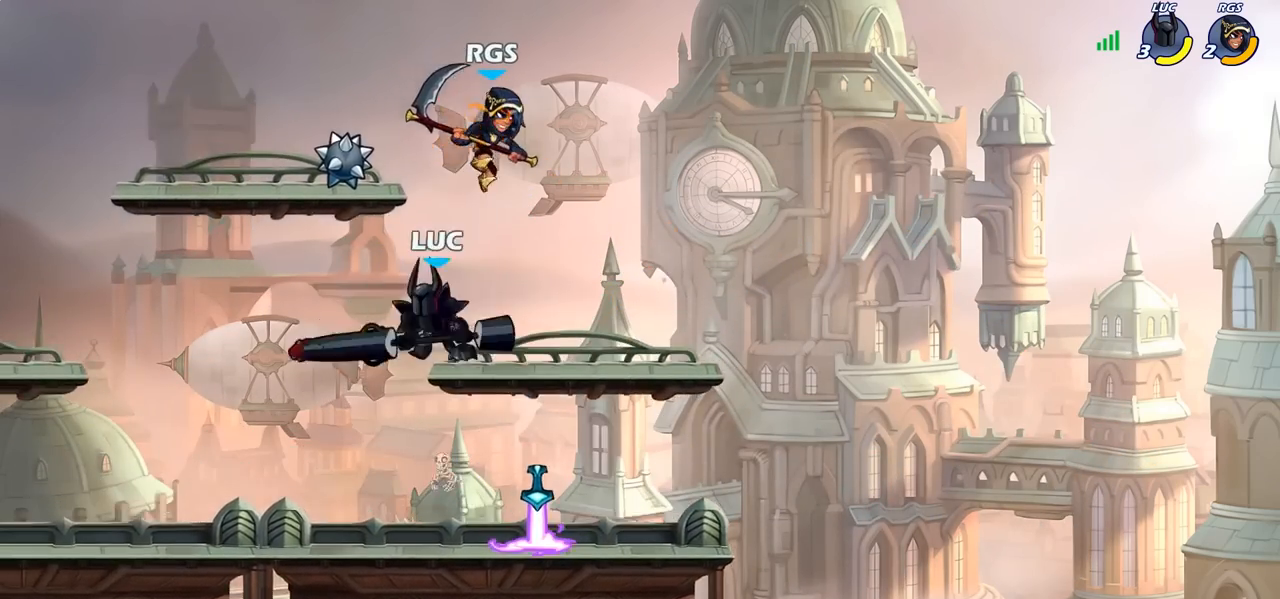
{"buttons": [], "left_stick": "center", "right_stick": "center", "events": [[167, "left_stick", "down-right"], [300, "left_stick", "center"], [317, "R2", "down"], [333, "CIRCLE", "down"], [400, "R2", "up"], [467, "CIRCLE", "up"]]}
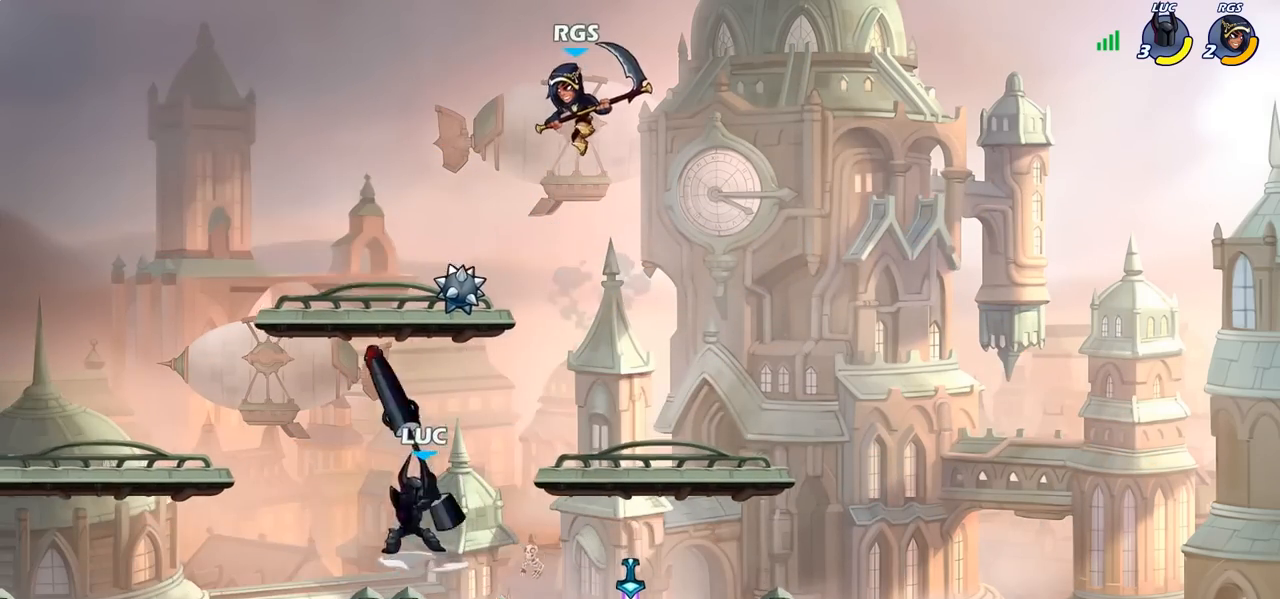
{"buttons": [], "left_stick": "center", "right_stick": "center", "events": []}
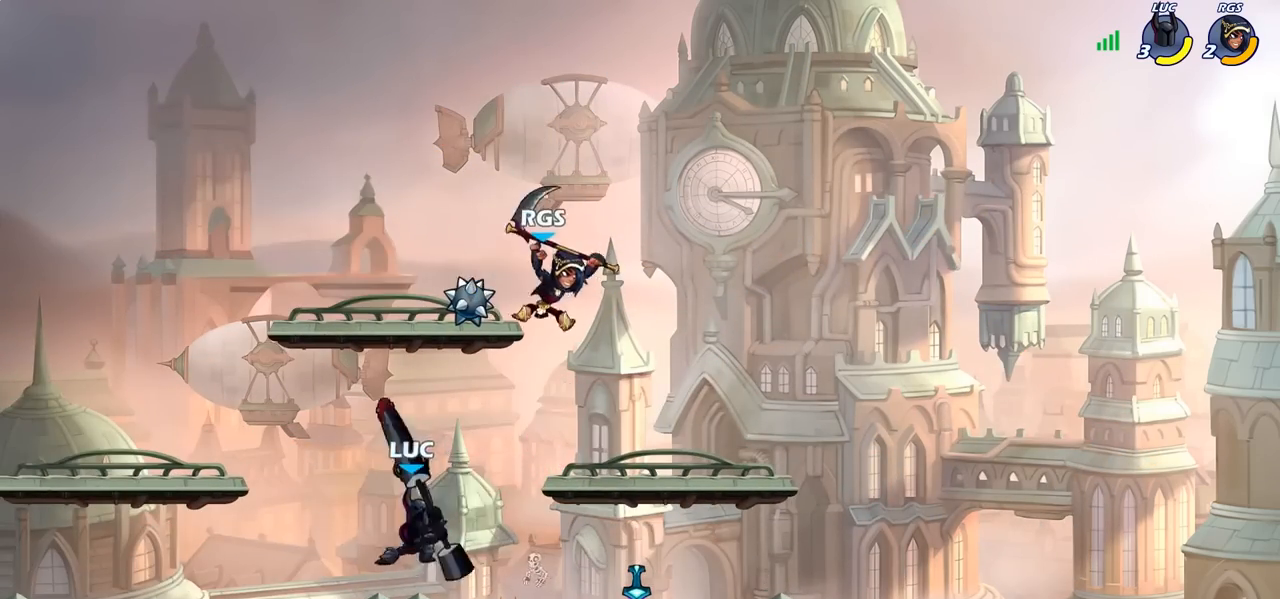
{"buttons": [], "left_stick": "up-right", "right_stick": "center", "events": [[100, "left_stick", "left"], [350, "CROSS", "down"], [367, "left_stick", "up-right"], [450, "CROSS", "up"]]}
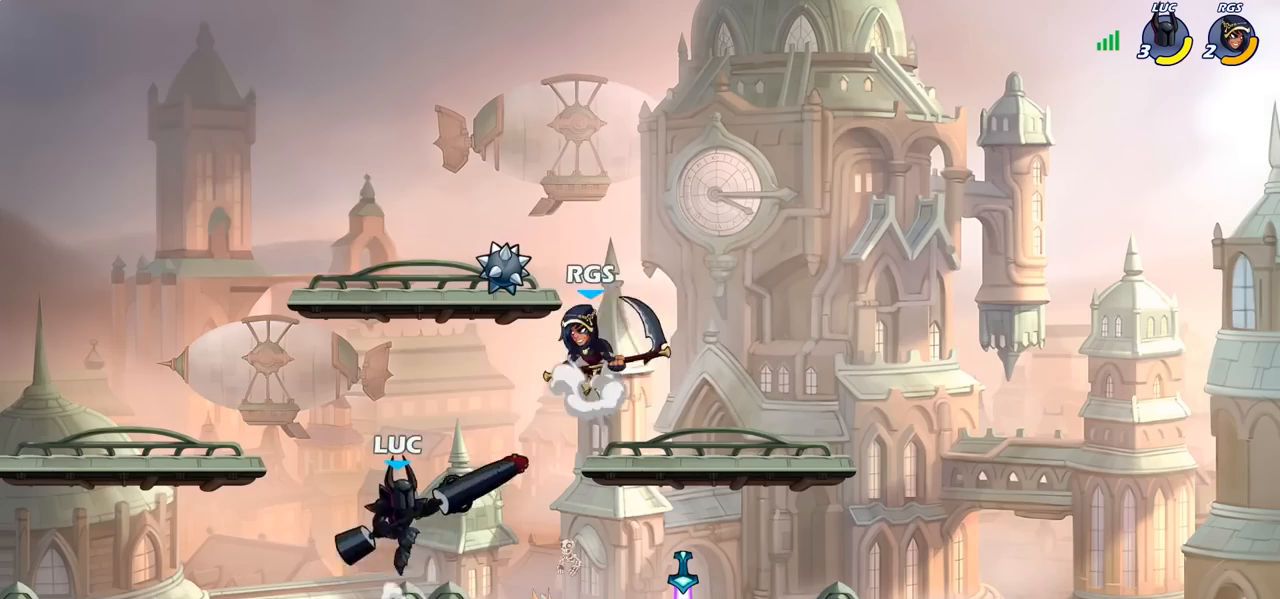
{"buttons": [], "left_stick": "center", "right_stick": "center", "events": [[17, "left_stick", "up-left"], [100, "left_stick", "left"], [283, "left_stick", "down"], [400, "left_stick", "up-right"], [417, "SQUARE", "down"], [467, "SQUARE", "up"], [467, "left_stick", "center"]]}
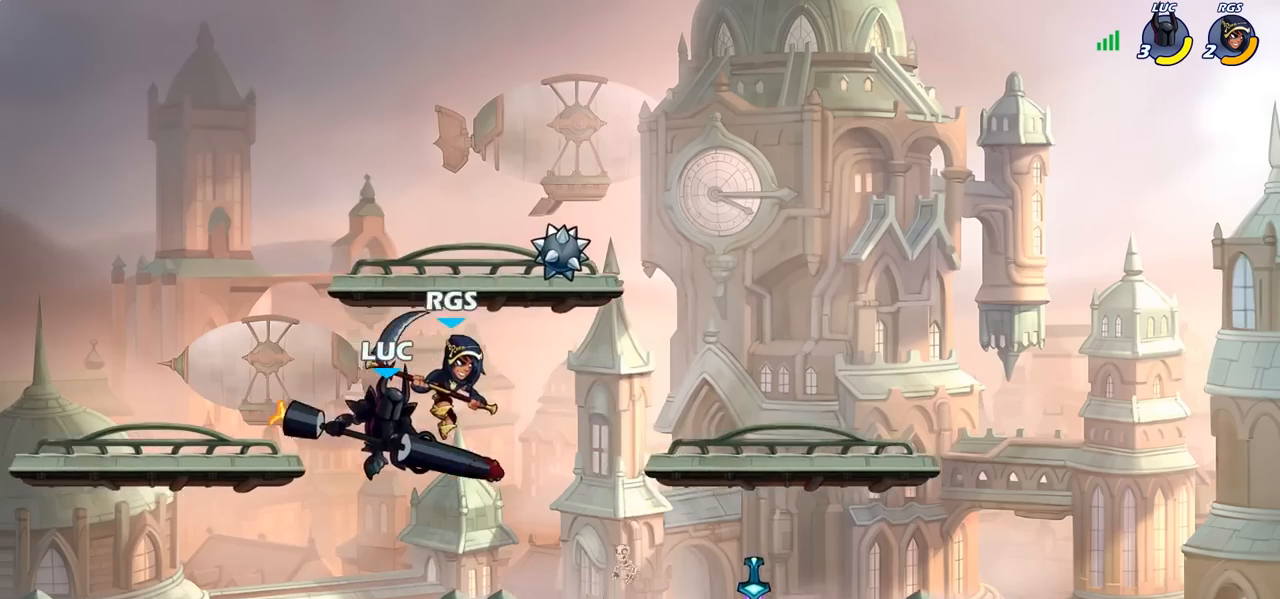
{"buttons": [], "left_stick": "center", "right_stick": "center", "events": [[283, "left_stick", "right"], [500, "left_stick", "center"]]}
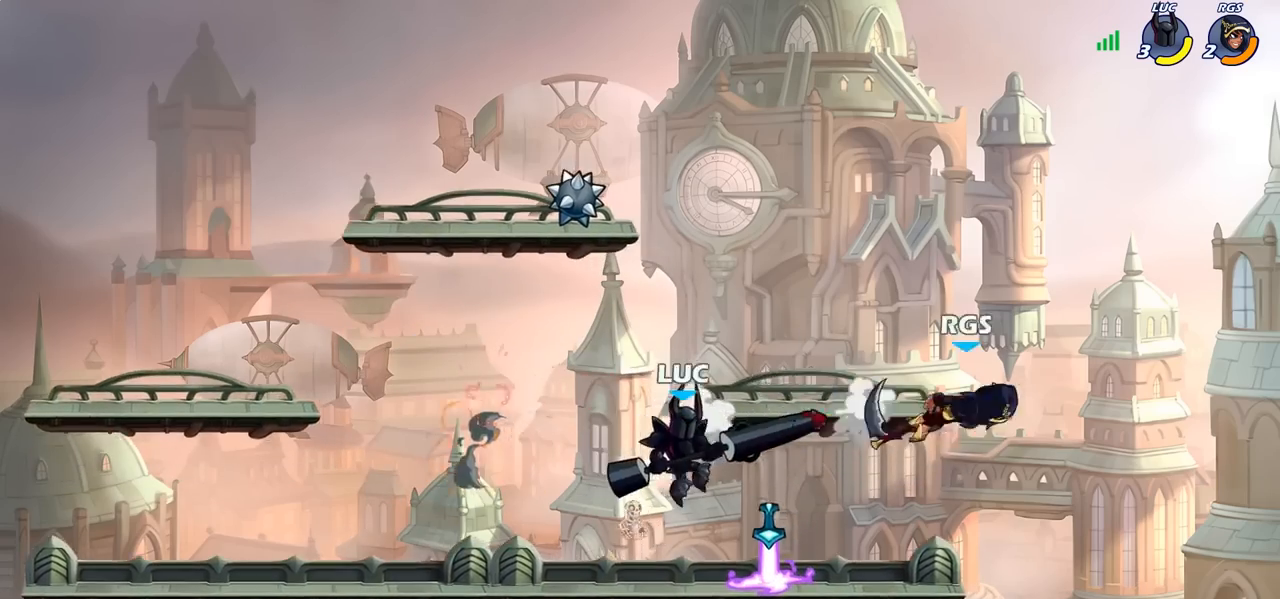
{"buttons": [], "left_stick": "down", "right_stick": "center", "events": [[17, "left_stick", "left"], [183, "left_stick", "up-right"], [433, "left_stick", "down-right"], [483, "left_stick", "down"]]}
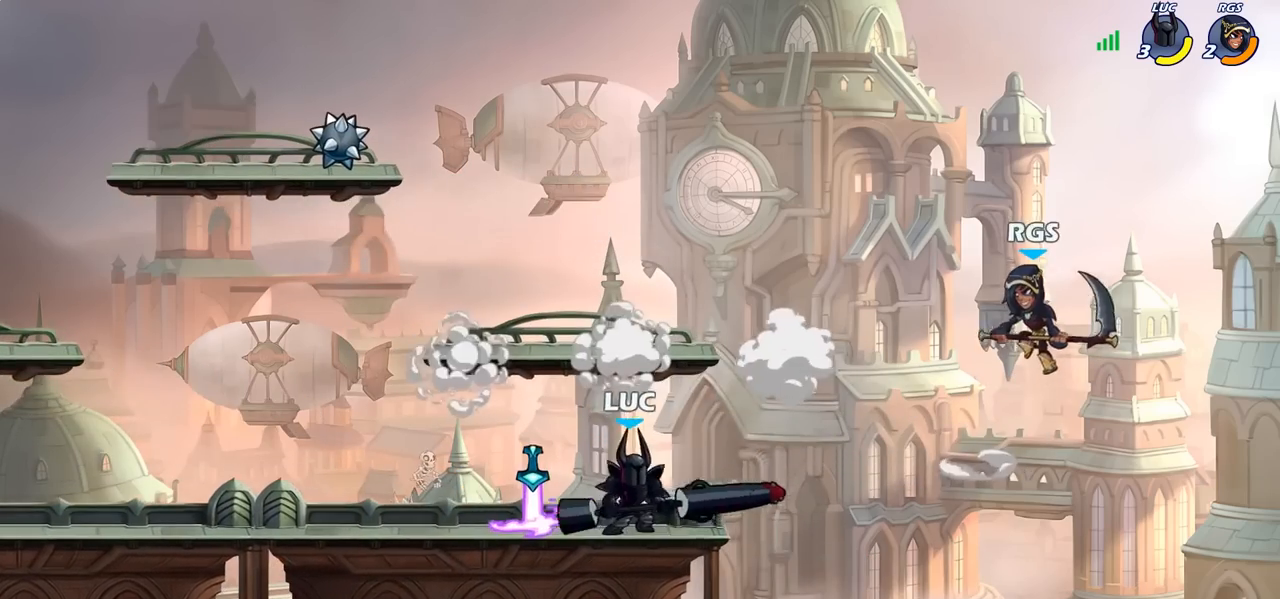
{"buttons": [], "left_stick": "up-right", "right_stick": "center", "events": [[117, "left_stick", "left"], [233, "CROSS", "down"], [417, "CROSS", "up"], [483, "left_stick", "up-right"]]}
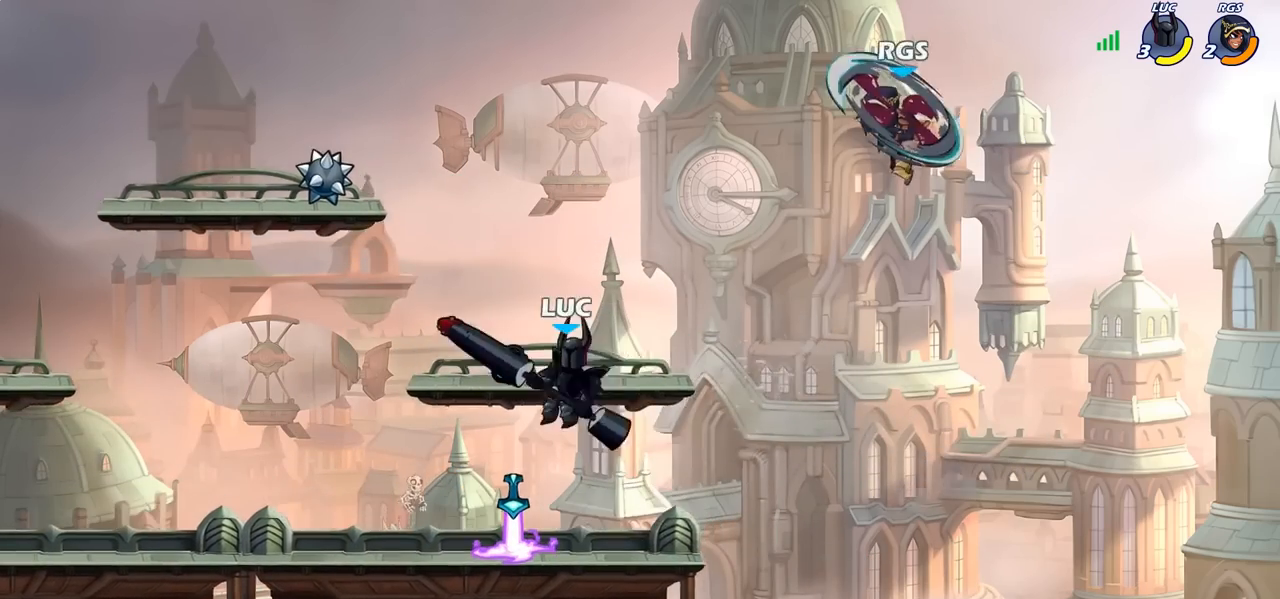
{"buttons": [], "left_stick": "down-left", "right_stick": "center", "events": [[50, "left_stick", "right"], [100, "left_stick", "center"], [217, "CROSS", "down"], [317, "CROSS", "up"], [383, "R2", "down"], [400, "CIRCLE", "down"], [417, "left_stick", "down-left"], [450, "R2", "up"], [483, "CIRCLE", "up"]]}
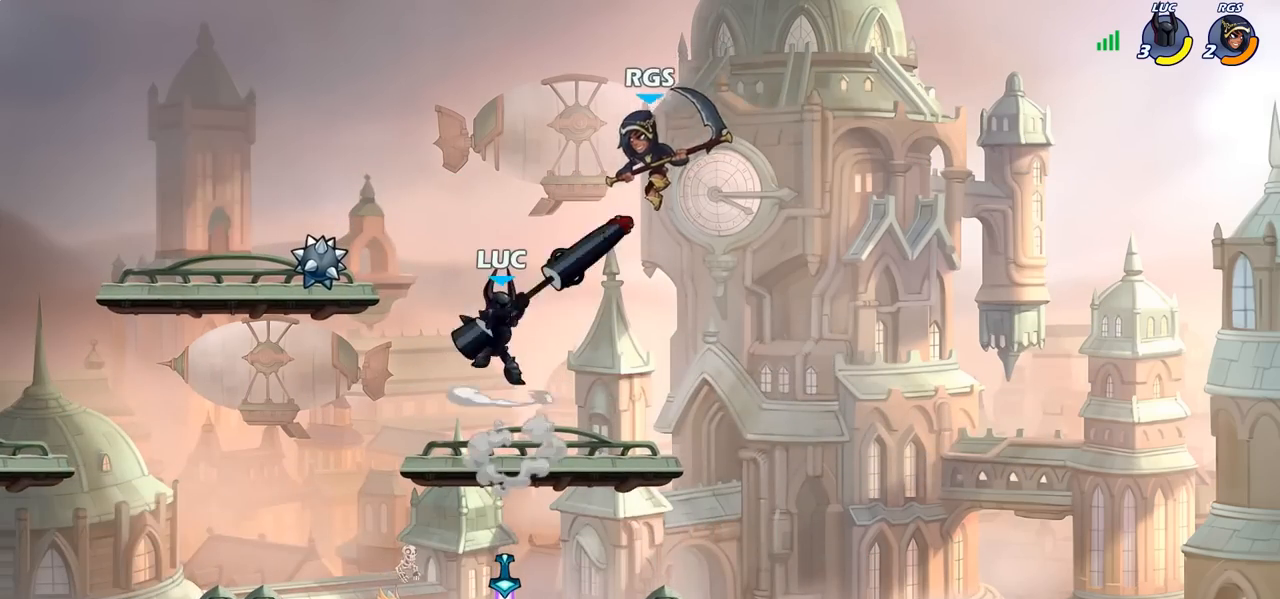
{"buttons": [], "left_stick": "center", "right_stick": "center", "events": [[33, "left_stick", "center"]]}
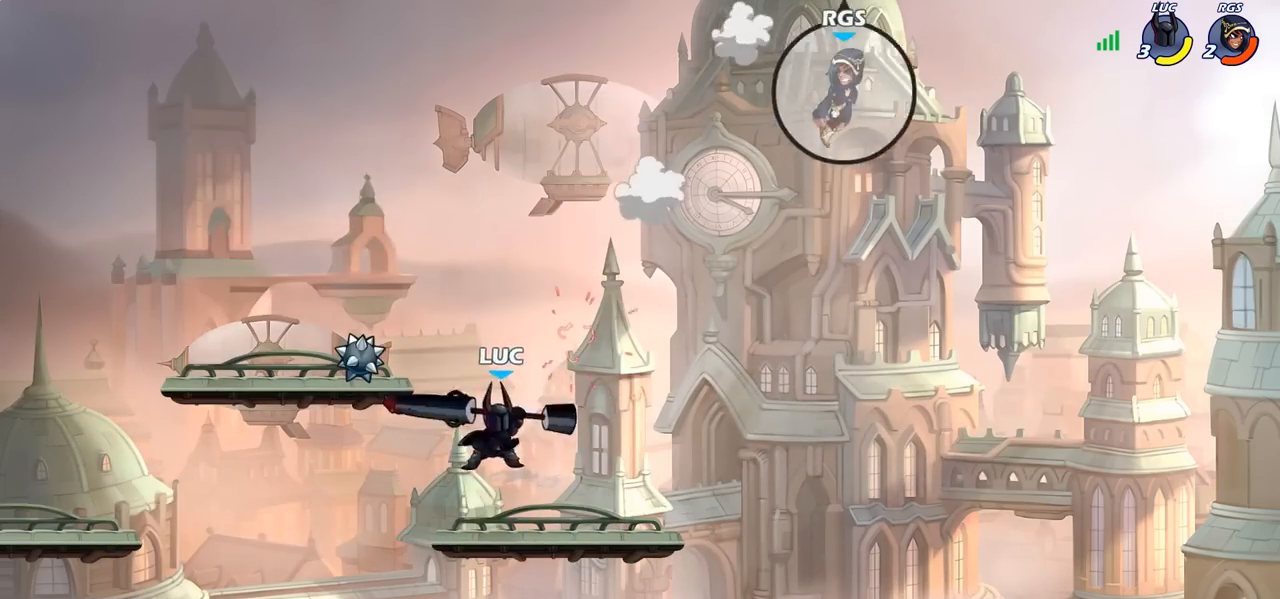
{"buttons": [], "left_stick": "up-left", "right_stick": "center", "events": [[200, "left_stick", "left"], [333, "left_stick", "right"], [417, "left_stick", "up-left"]]}
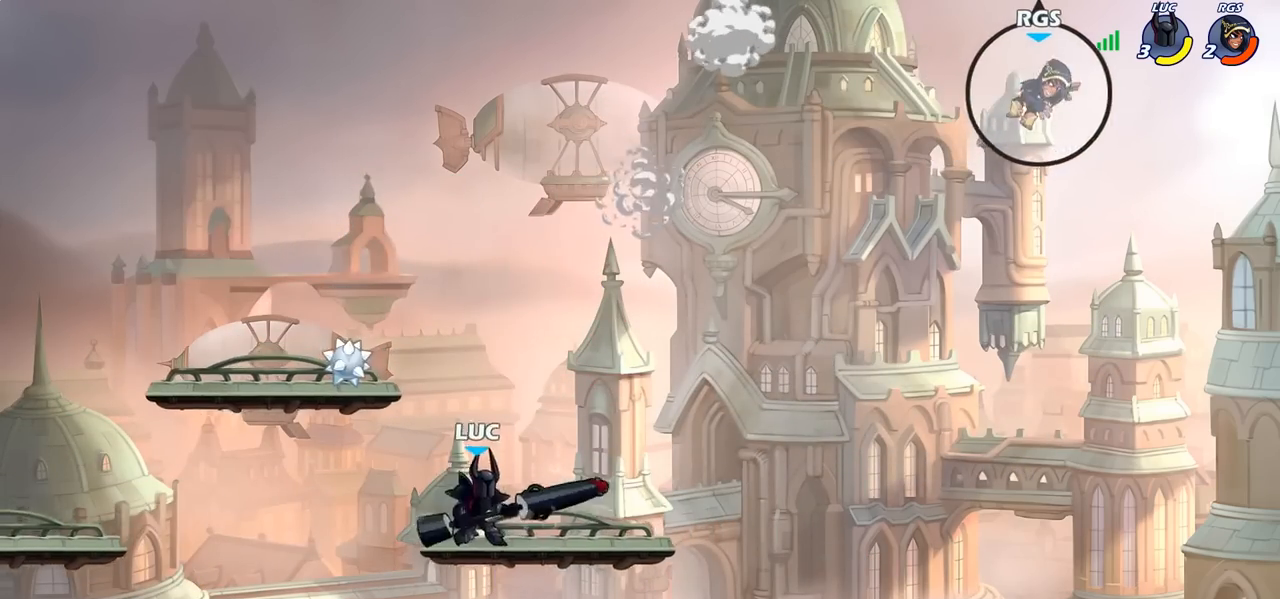
{"buttons": [], "left_stick": "up-right", "right_stick": "center", "events": [[33, "left_stick", "right"], [100, "left_stick", "up-left"], [183, "left_stick", "right"], [267, "left_stick", "left"], [333, "left_stick", "right"], [417, "left_stick", "up-left"], [467, "left_stick", "up-right"]]}
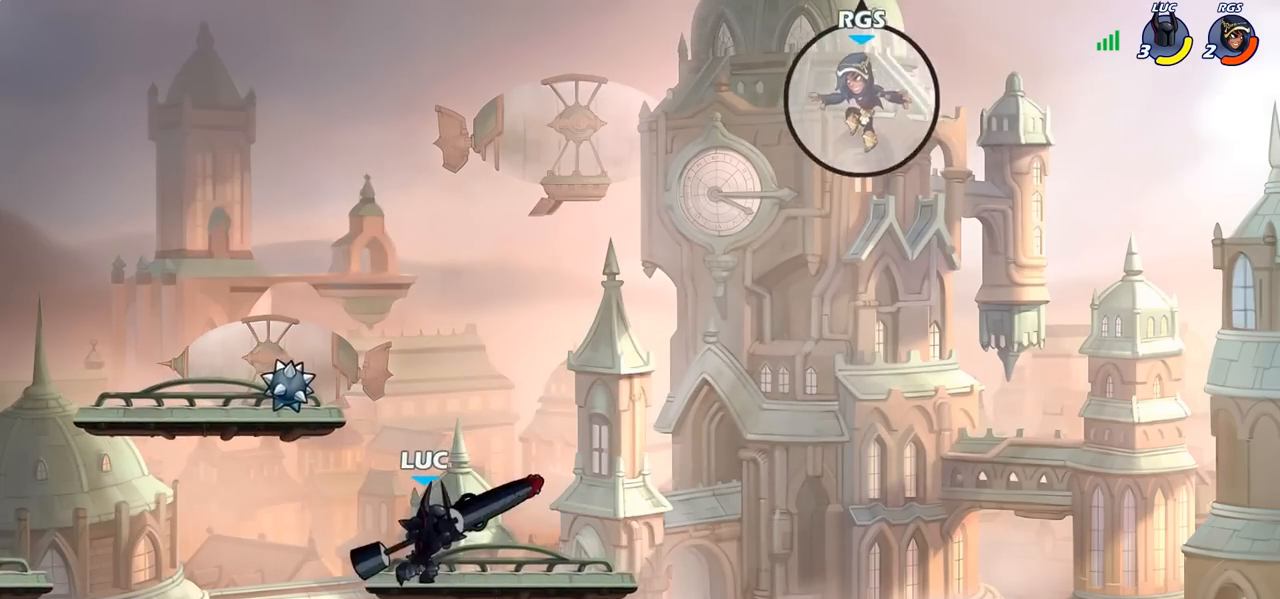
{"buttons": ["CIRCLE"], "left_stick": "center", "right_stick": "center", "events": [[33, "CROSS", "down"], [33, "left_stick", "right"], [133, "CROSS", "up"], [150, "CROSS", "down"], [167, "CROSS", "up"], [350, "left_stick", "up"], [433, "CIRCLE", "down"], [450, "left_stick", "center"]]}
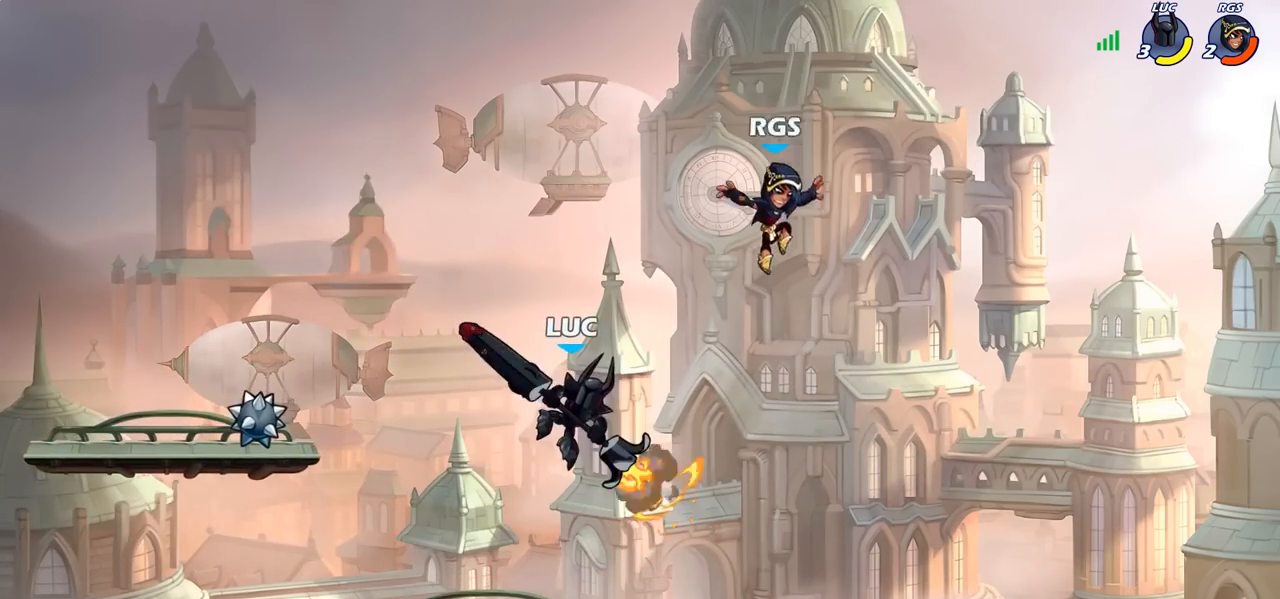
{"buttons": [], "left_stick": "center", "right_stick": "center", "events": [[317, "CIRCLE", "up"]]}
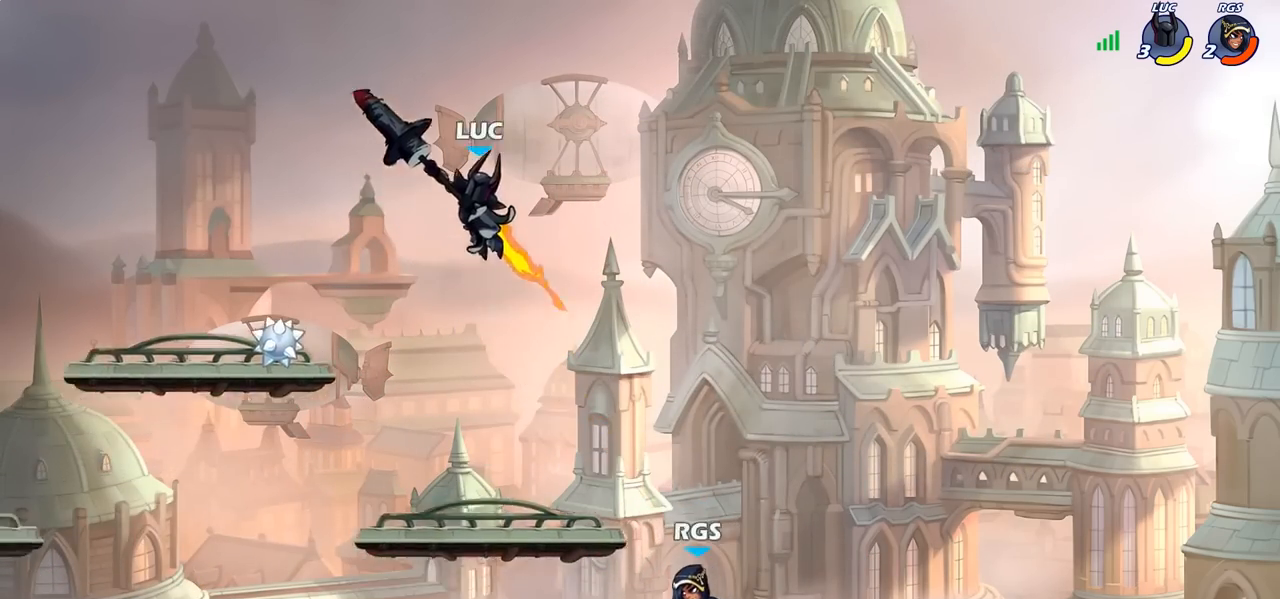
{"buttons": [], "left_stick": "down-left", "right_stick": "center", "events": [[167, "left_stick", "right"], [350, "left_stick", "down"], [400, "left_stick", "down-left"]]}
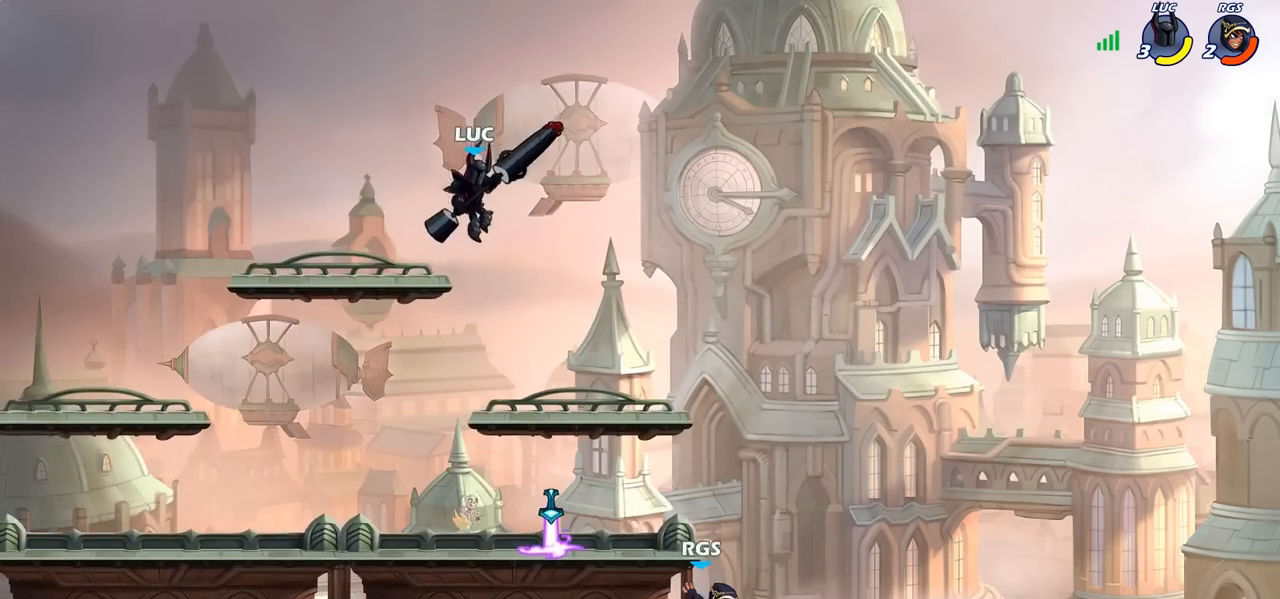
{"buttons": [], "left_stick": "right", "right_stick": "center", "events": [[100, "left_stick", "down-right"], [383, "left_stick", "right"], [400, "CROSS", "down"], [450, "SQUARE", "down"], [483, "CROSS", "up"], [500, "SQUARE", "up"]]}
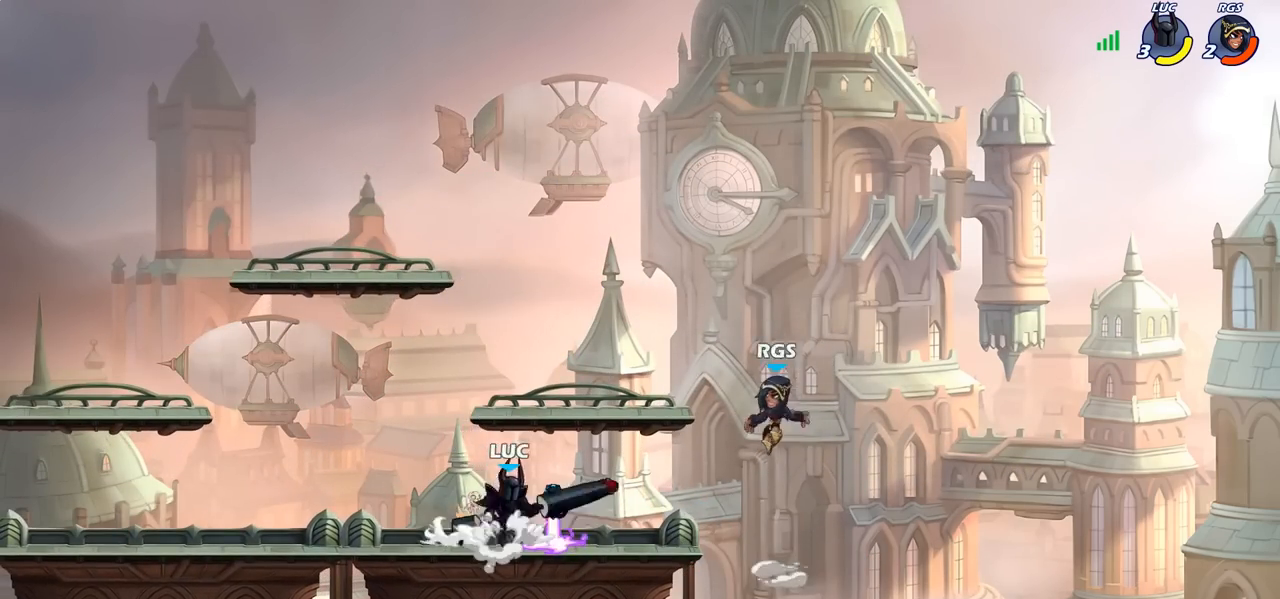
{"buttons": [], "left_stick": "left", "right_stick": "center", "events": [[167, "left_stick", "center"], [367, "left_stick", "left"]]}
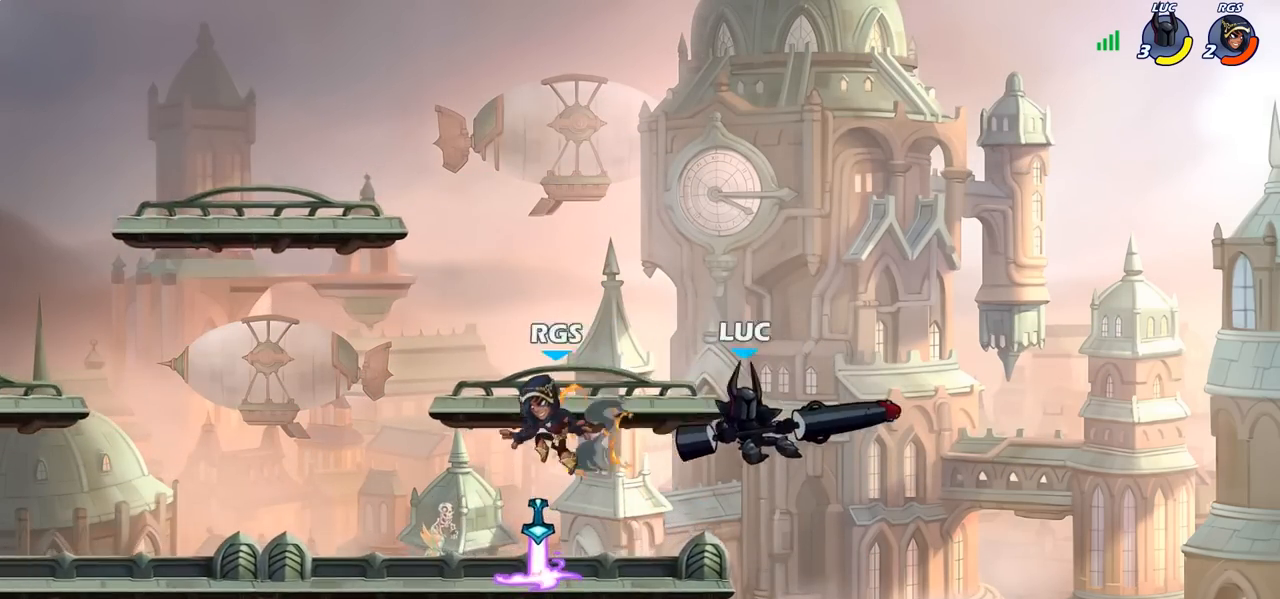
{"buttons": ["R2"], "left_stick": "up", "right_stick": "center", "events": [[317, "CROSS", "down"], [417, "left_stick", "up"], [450, "CROSS", "up"], [500, "R2", "down"]]}
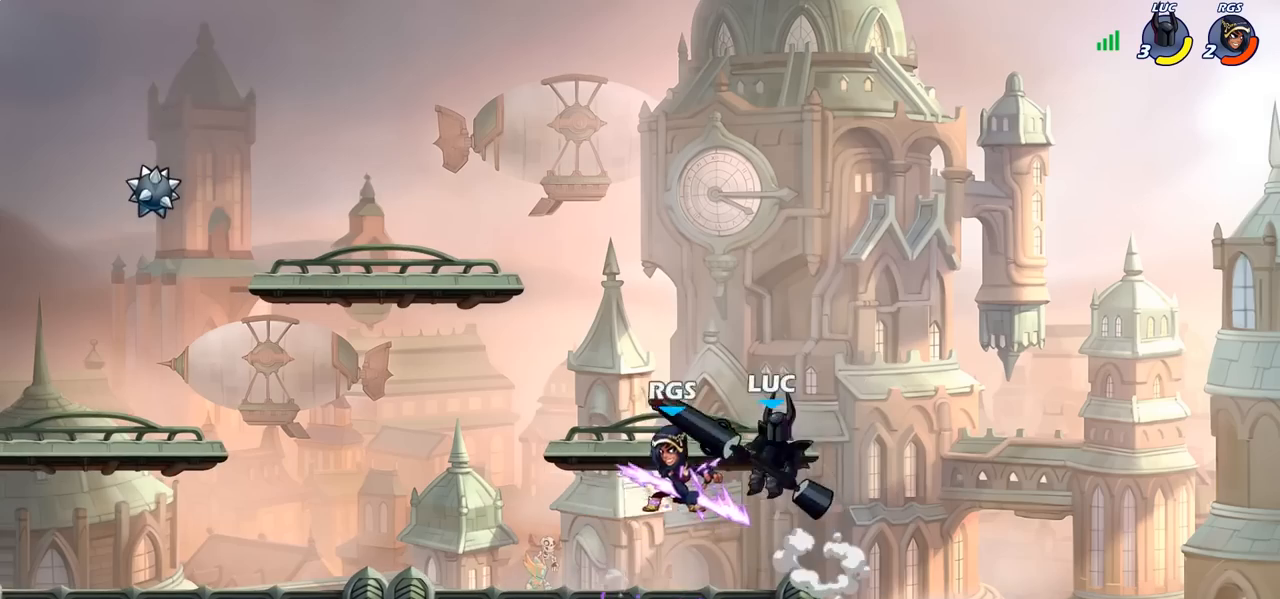
{"buttons": [], "left_stick": "up-left", "right_stick": "center", "events": [[100, "left_stick", "up-left"], [233, "R2", "up"], [233, "left_stick", "down-left"], [433, "left_stick", "up-left"]]}
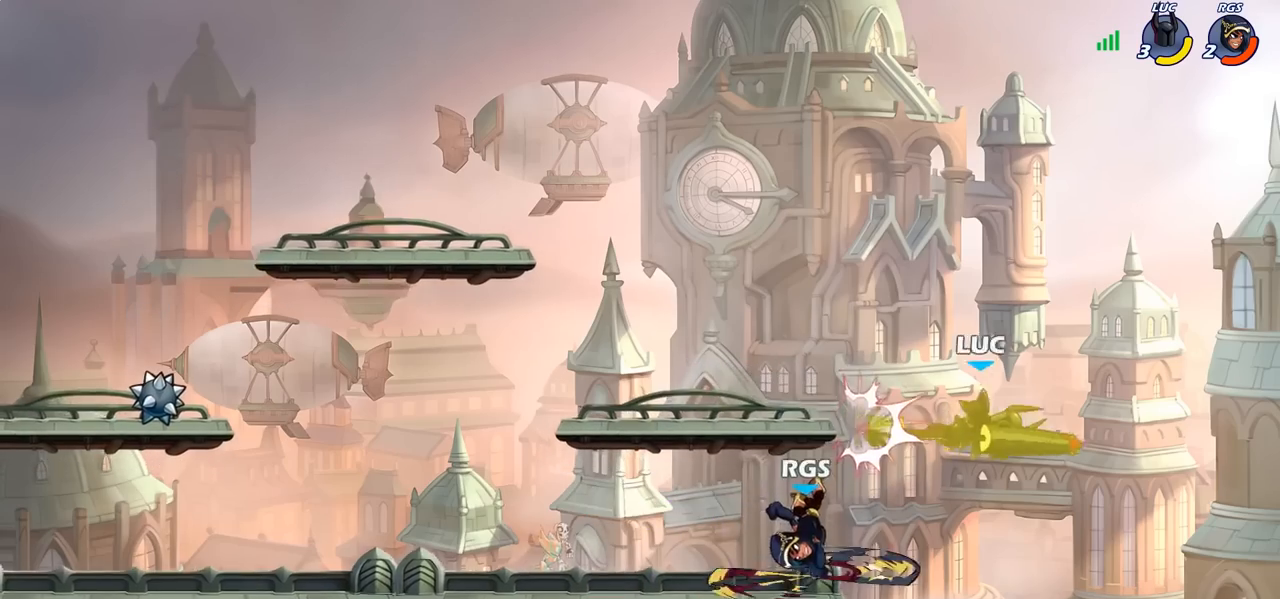
{"buttons": ["CIRCLE"], "left_stick": "center", "right_stick": "center", "events": [[350, "CIRCLE", "down"], [417, "left_stick", "center"]]}
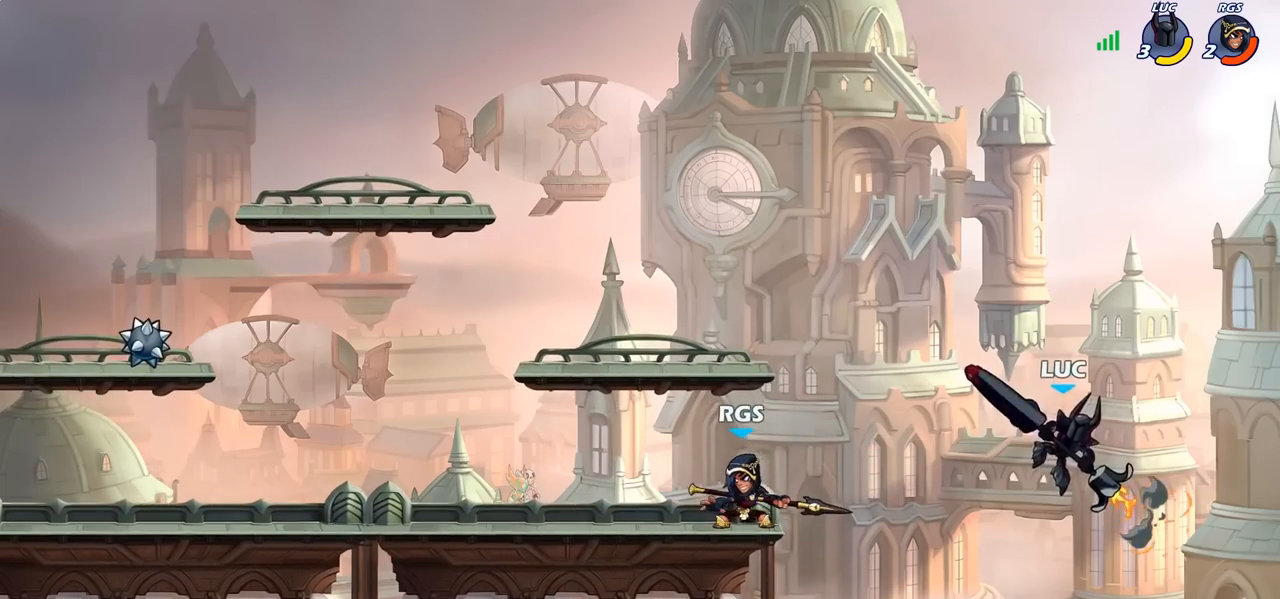
{"buttons": ["CROSS"], "left_stick": "right", "right_stick": "center", "events": [[33, "CIRCLE", "up"], [267, "left_stick", "right"], [483, "CROSS", "down"]]}